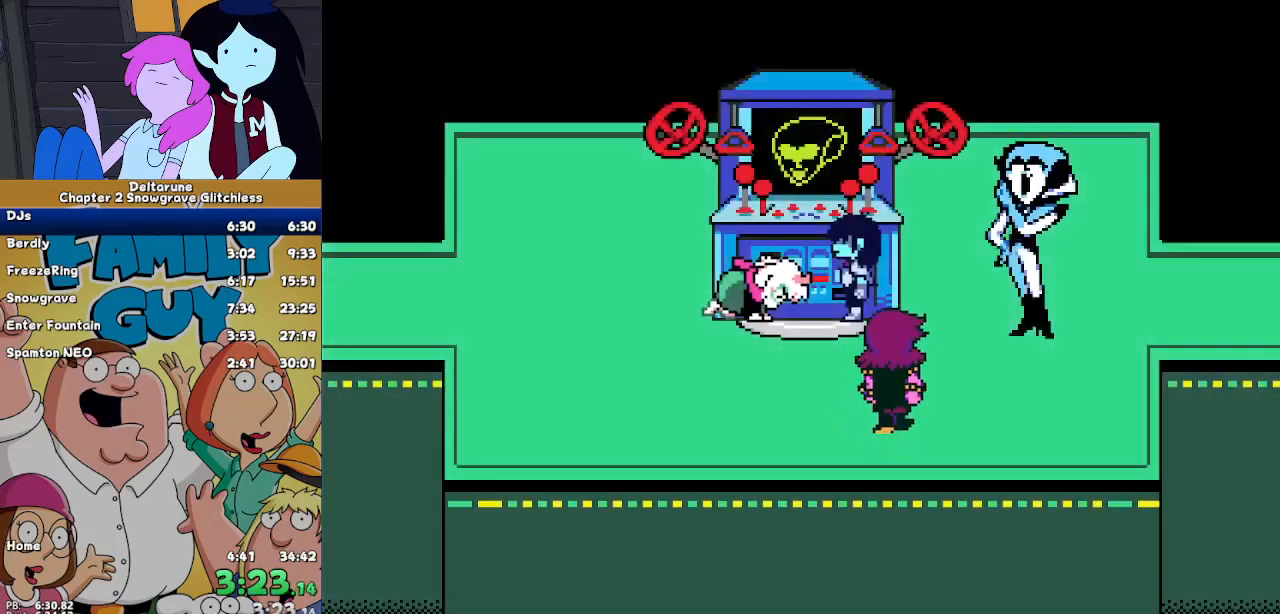
Gameplay with keyboard; each line is a JSON object with the keys held at the frame after it. "events" lists presses ("down") and releases ("up") of "c", "ctrl", "down", "left", "return", "right", "shift", "up", "x" and "z" between this image and that frame as [ms after this image, input, new state], when the widget could be followed in between. No other keys are recorded. Mouse input is not recorded.
{"keys": ["ctrl", "shift"], "events": []}
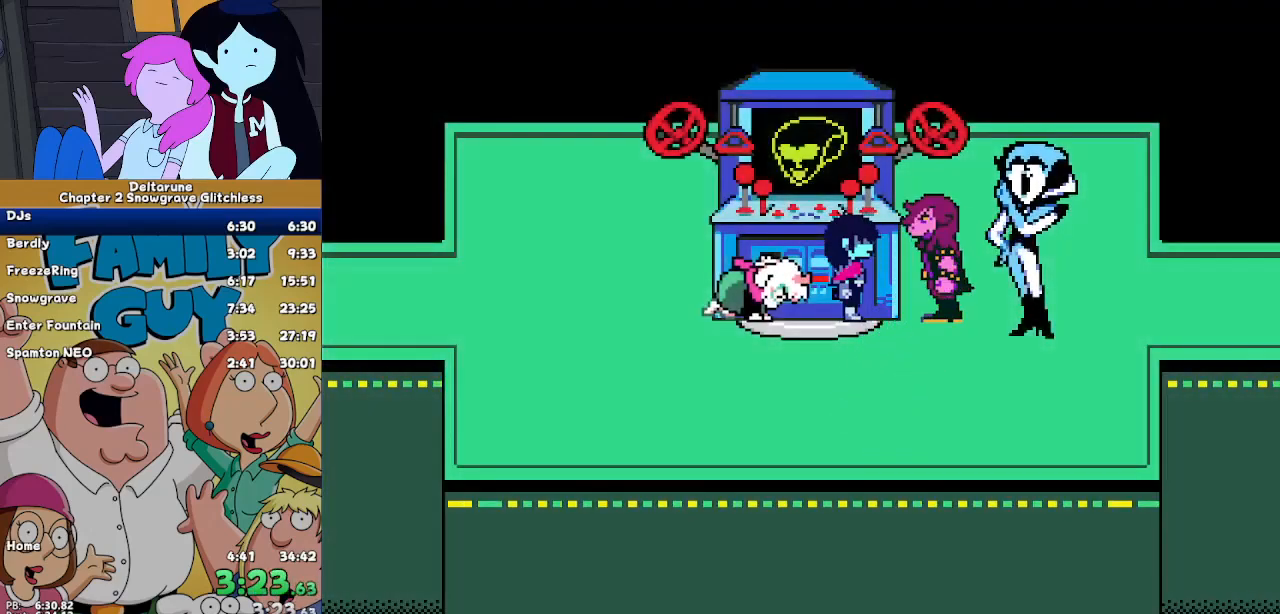
{"keys": ["ctrl", "shift"], "events": []}
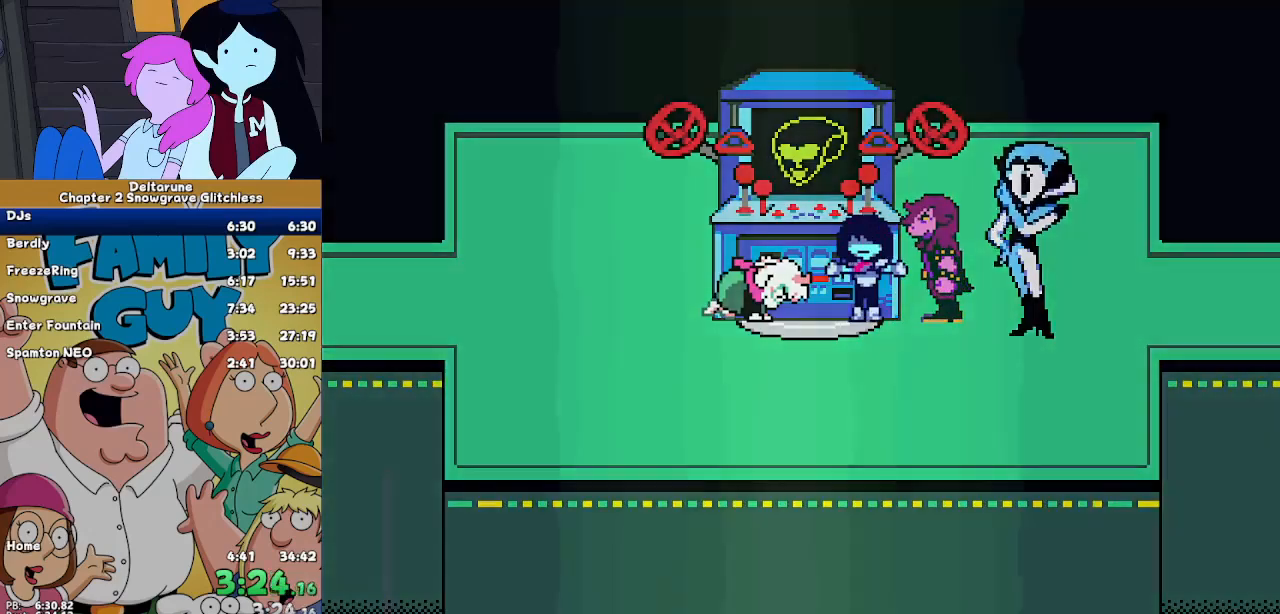
{"keys": ["ctrl", "shift"], "events": []}
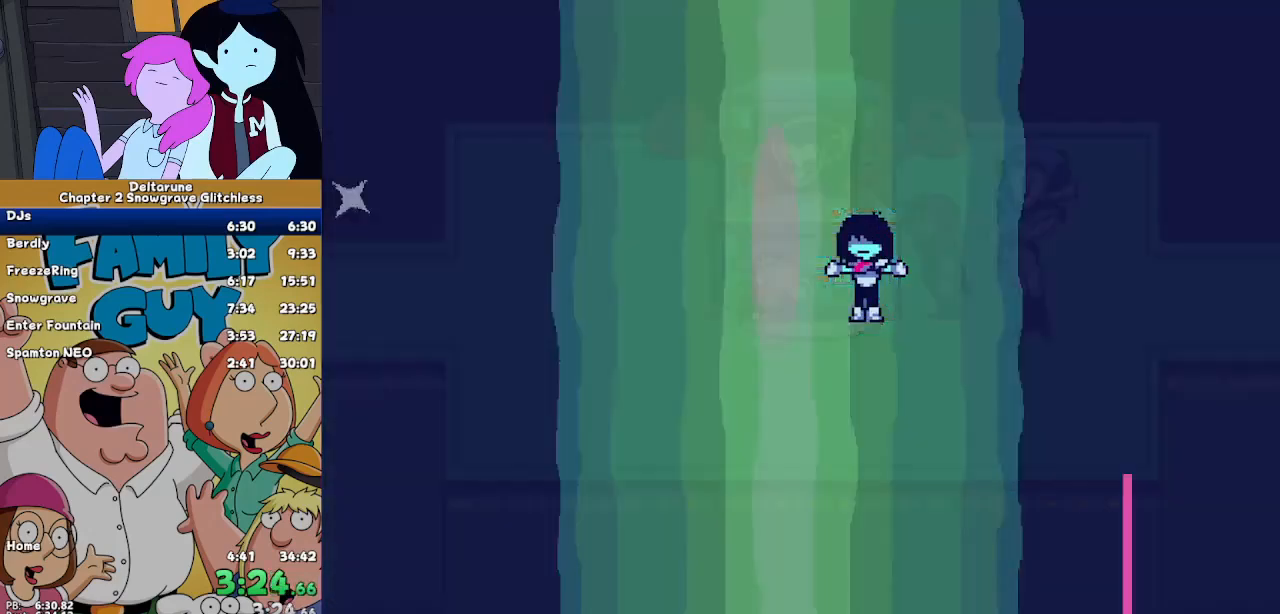
{"keys": ["ctrl", "shift"], "events": []}
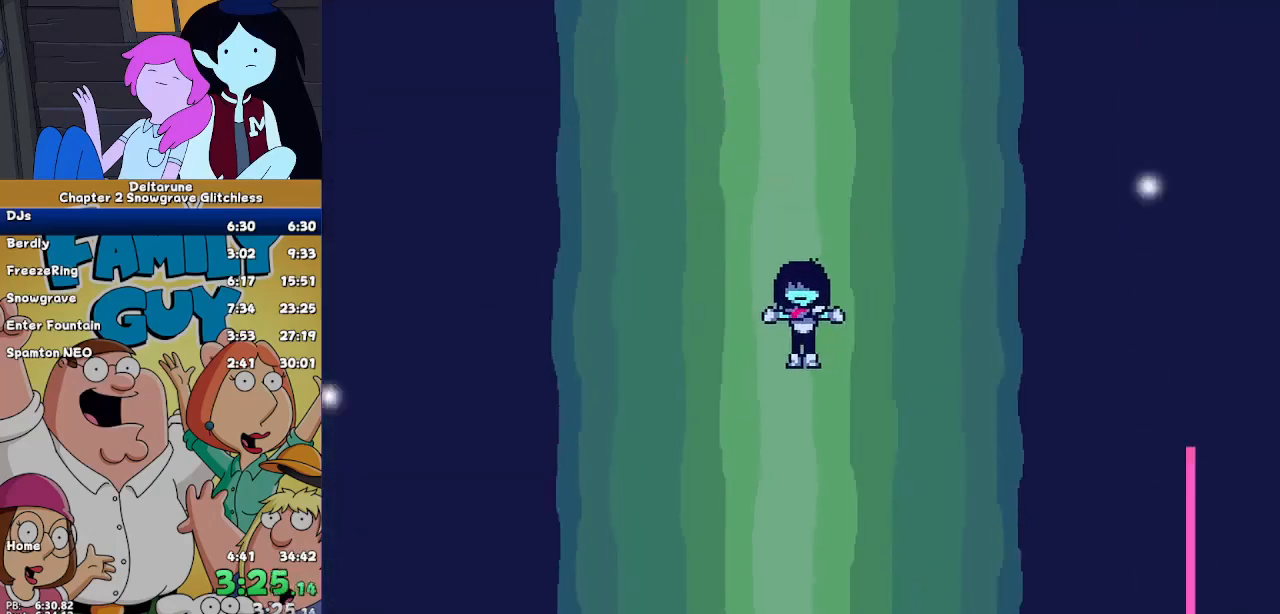
{"keys": ["ctrl", "shift"], "events": []}
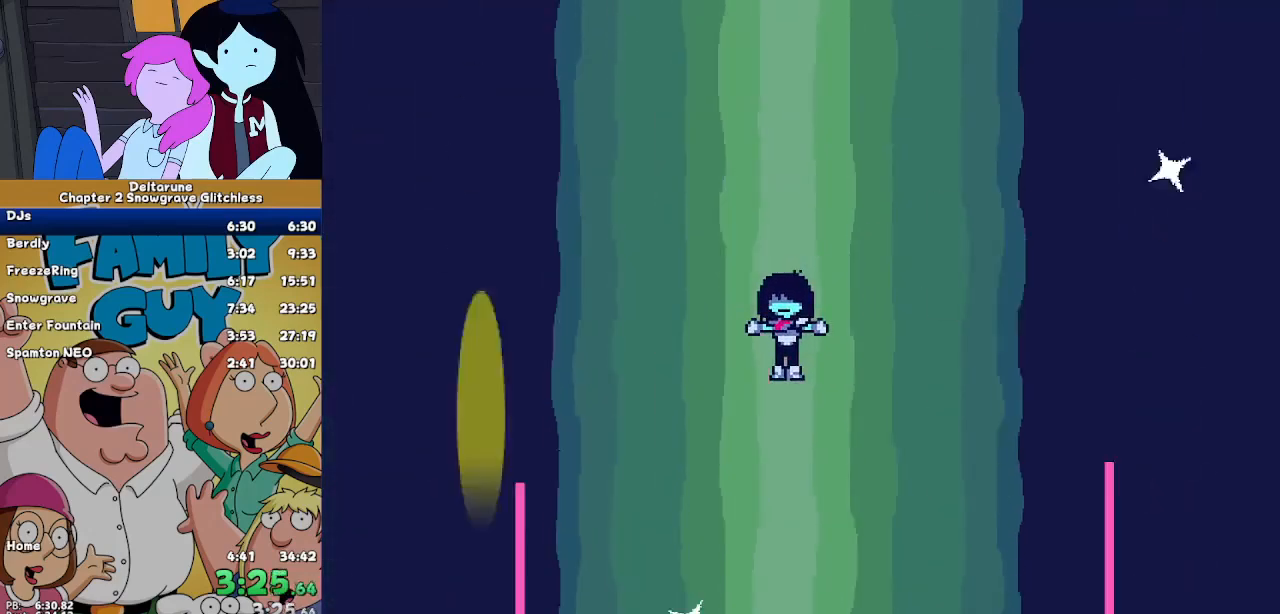
{"keys": ["ctrl", "shift"], "events": []}
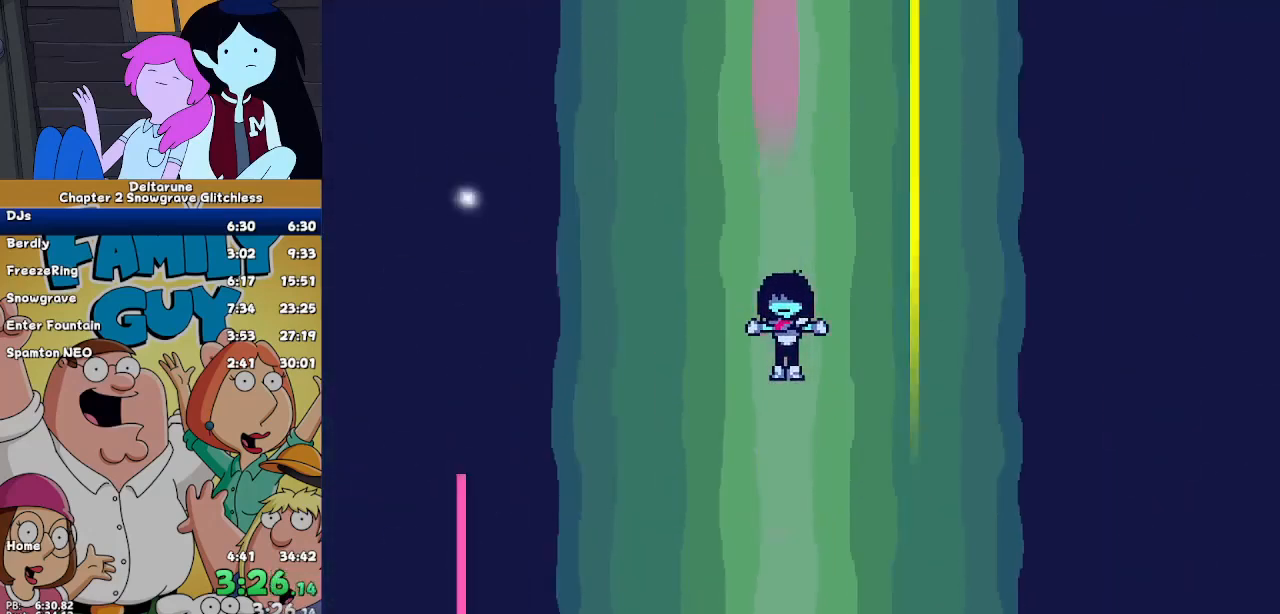
{"keys": ["ctrl", "shift"], "events": []}
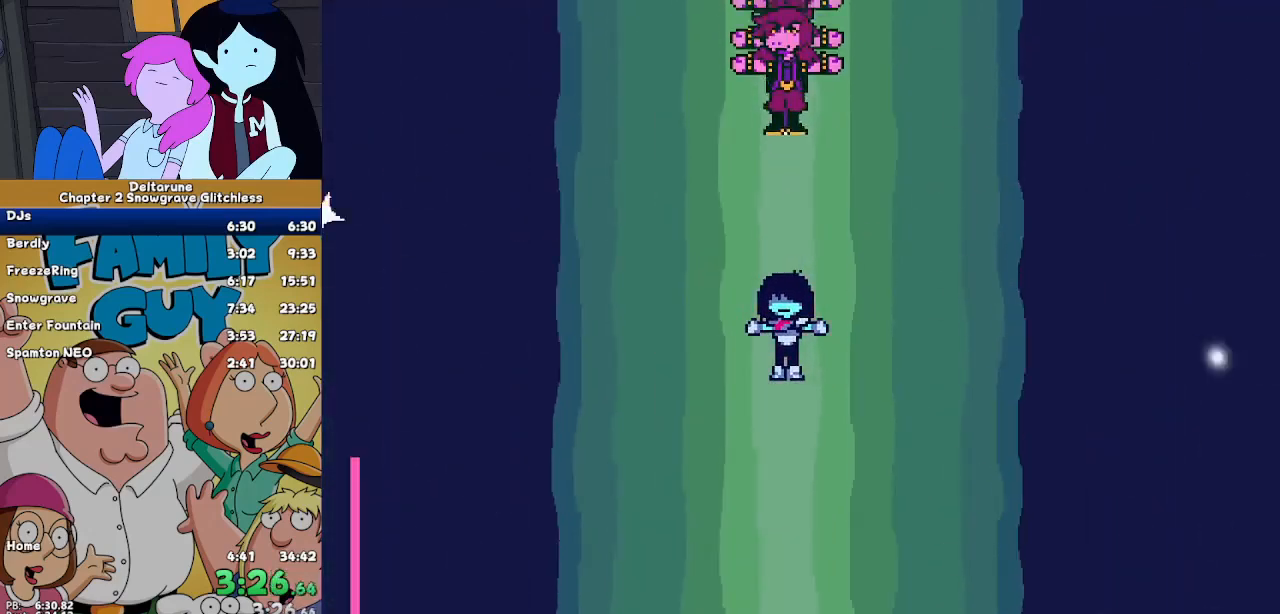
{"keys": ["ctrl", "shift"], "events": []}
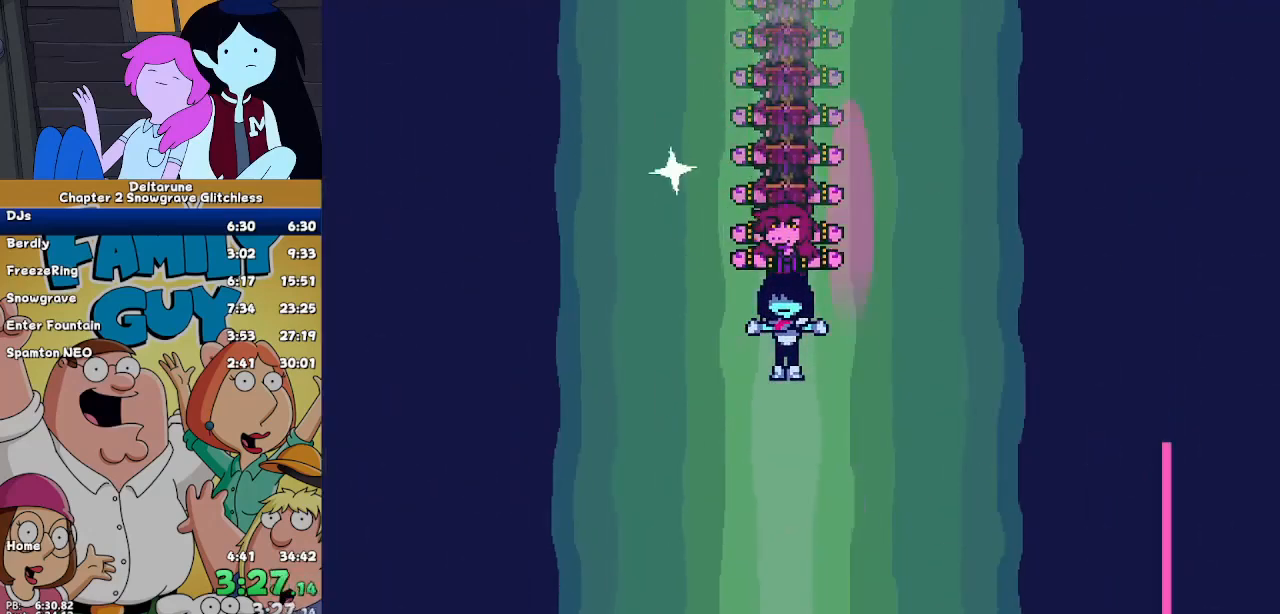
{"keys": ["ctrl", "shift"], "events": []}
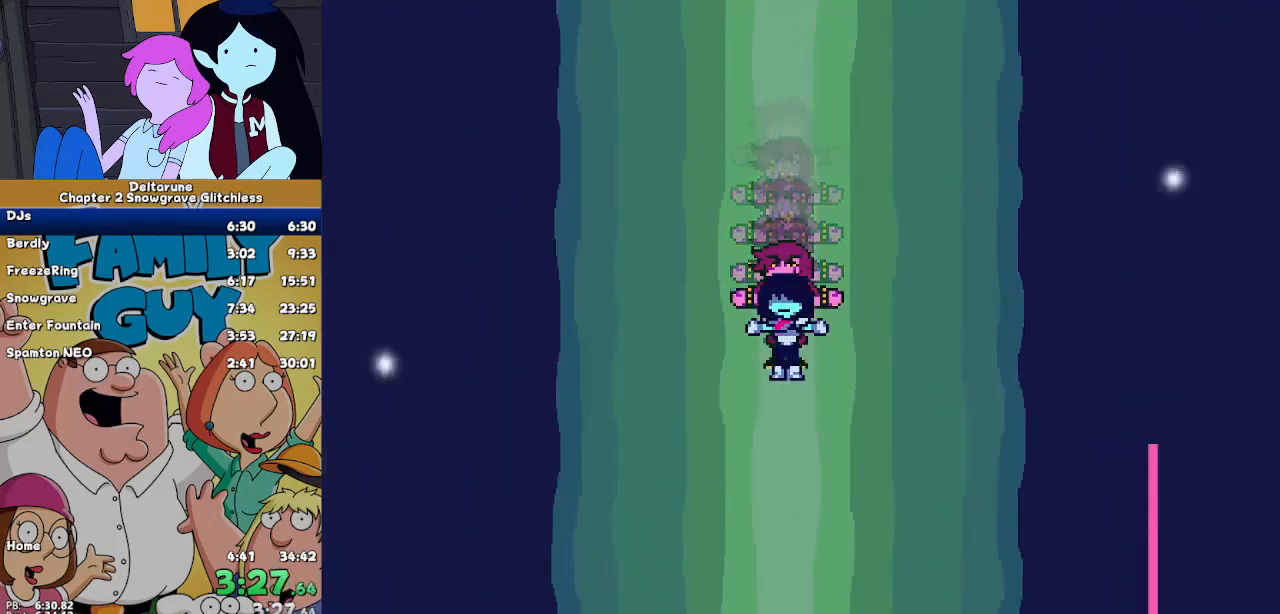
{"keys": ["ctrl", "shift"], "events": []}
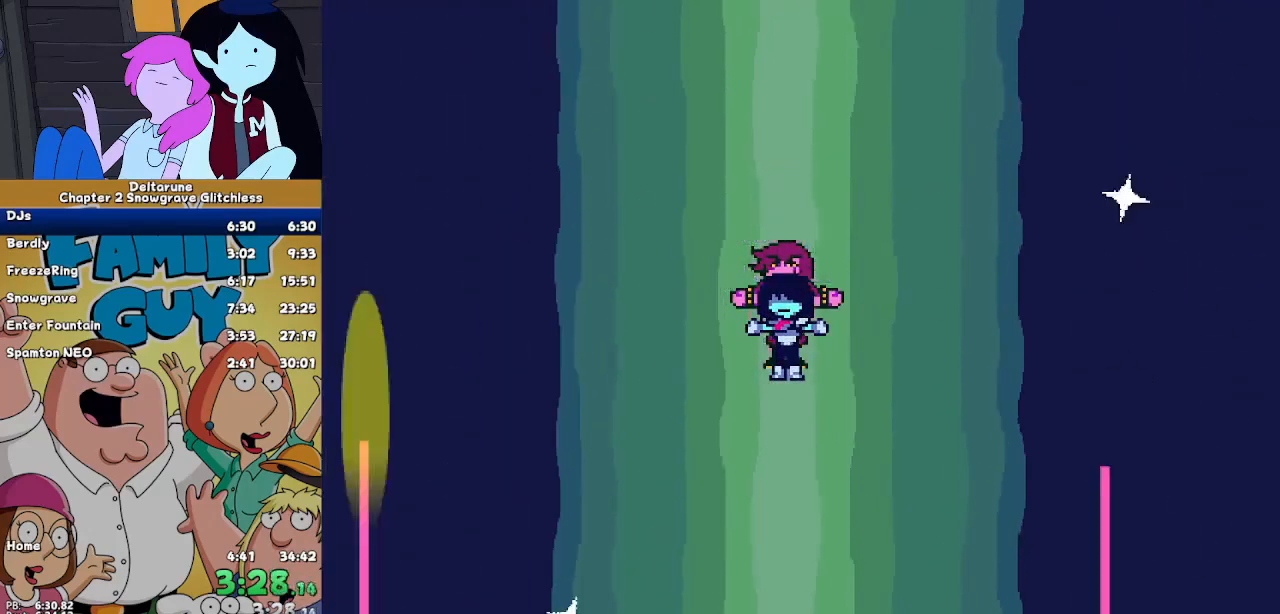
{"keys": ["ctrl", "shift"], "events": []}